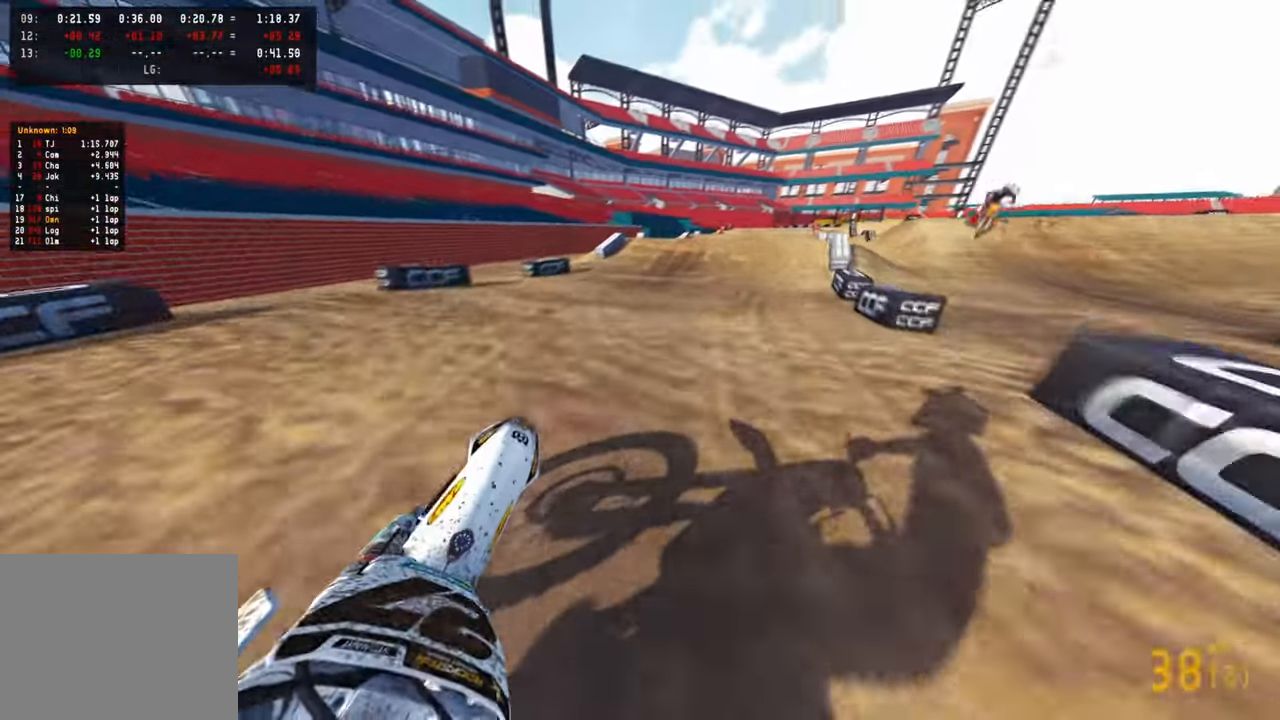
Gameplay with a controller (PlayStation layout); each line is a JSON object with the inputs held at the frame after it. "events" lists button and stick changes between this image and that frame as [ms after this image, input, new state], when the widget could be followed in between. Not read: TOUCHPAD.
{"buttons": ["R2"], "left_stick": "up", "right_stick": "center", "events": [[100, "R3", "up"], [200, "R2", "down"], [250, "left_stick", "up"], [300, "R3", "down"], [417, "R3", "up"], [484, "right_stick", "center"]]}
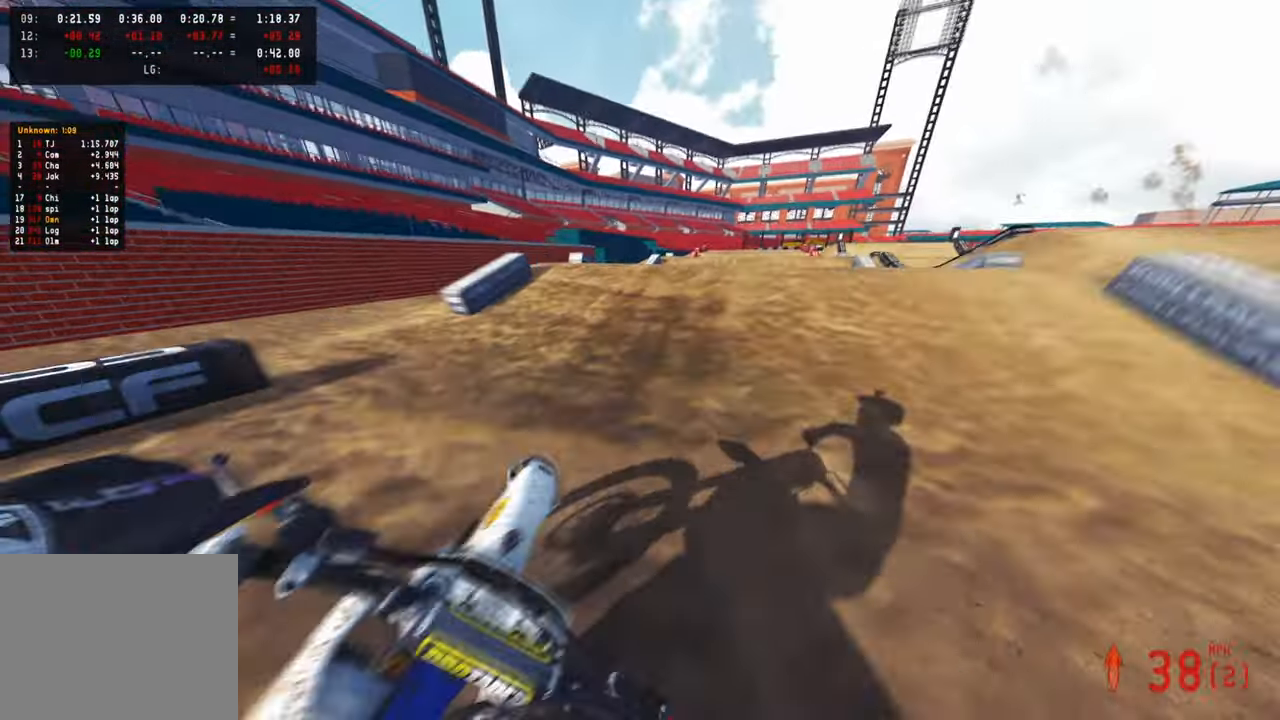
{"buttons": [], "left_stick": "center", "right_stick": "center", "events": [[17, "left_stick", "center"], [200, "right_stick", "up"], [217, "left_stick", "up-right"], [234, "R3", "down"], [350, "R3", "up"], [350, "right_stick", "center"], [417, "R2", "up"], [417, "left_stick", "center"]]}
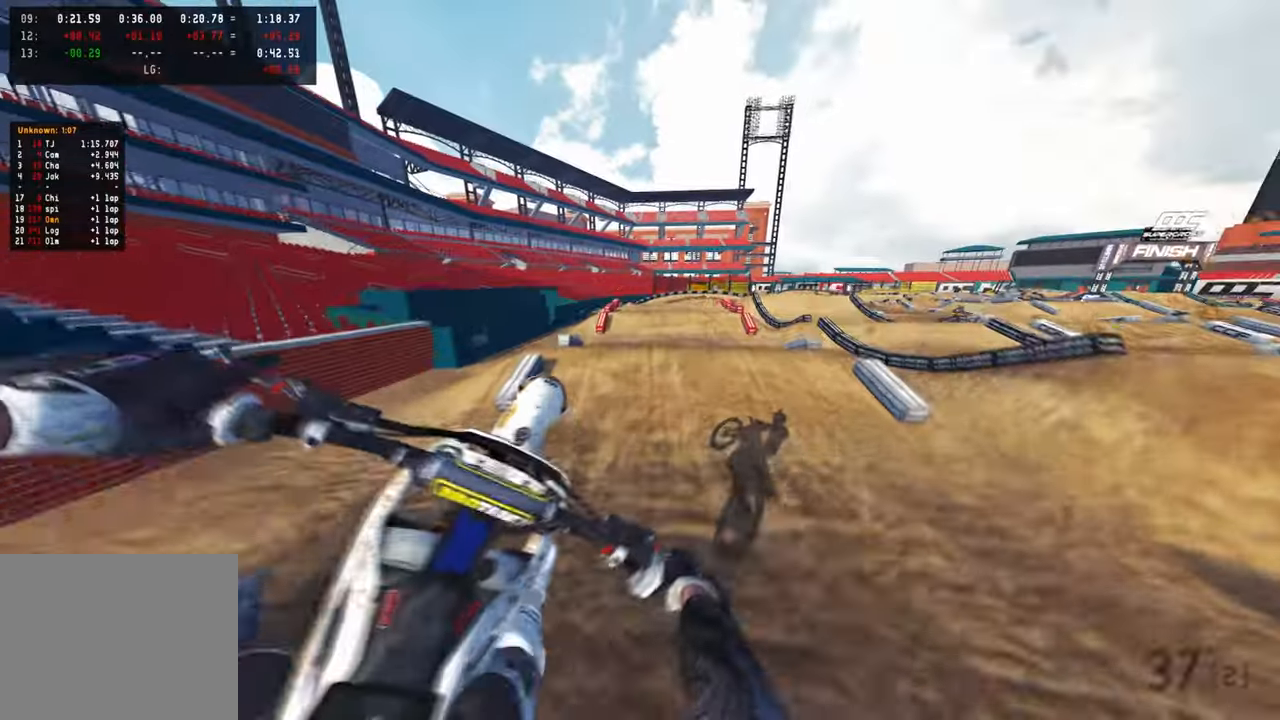
{"buttons": [], "left_stick": "center", "right_stick": "center", "events": [[67, "R2", "down"], [400, "R2", "up"]]}
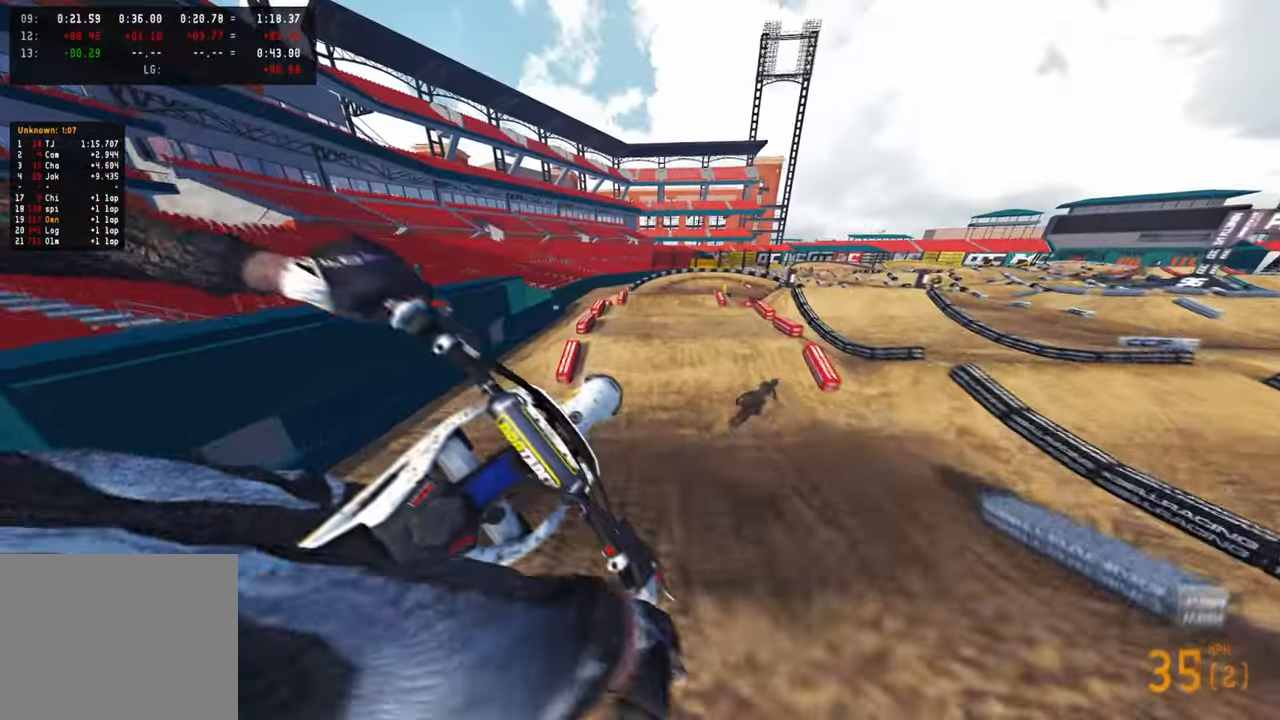
{"buttons": ["R2"], "left_stick": "up-left", "right_stick": "up", "events": [[67, "R2", "down"], [84, "R3", "down"], [200, "R3", "up"], [200, "right_stick", "up"], [217, "left_stick", "up-left"]]}
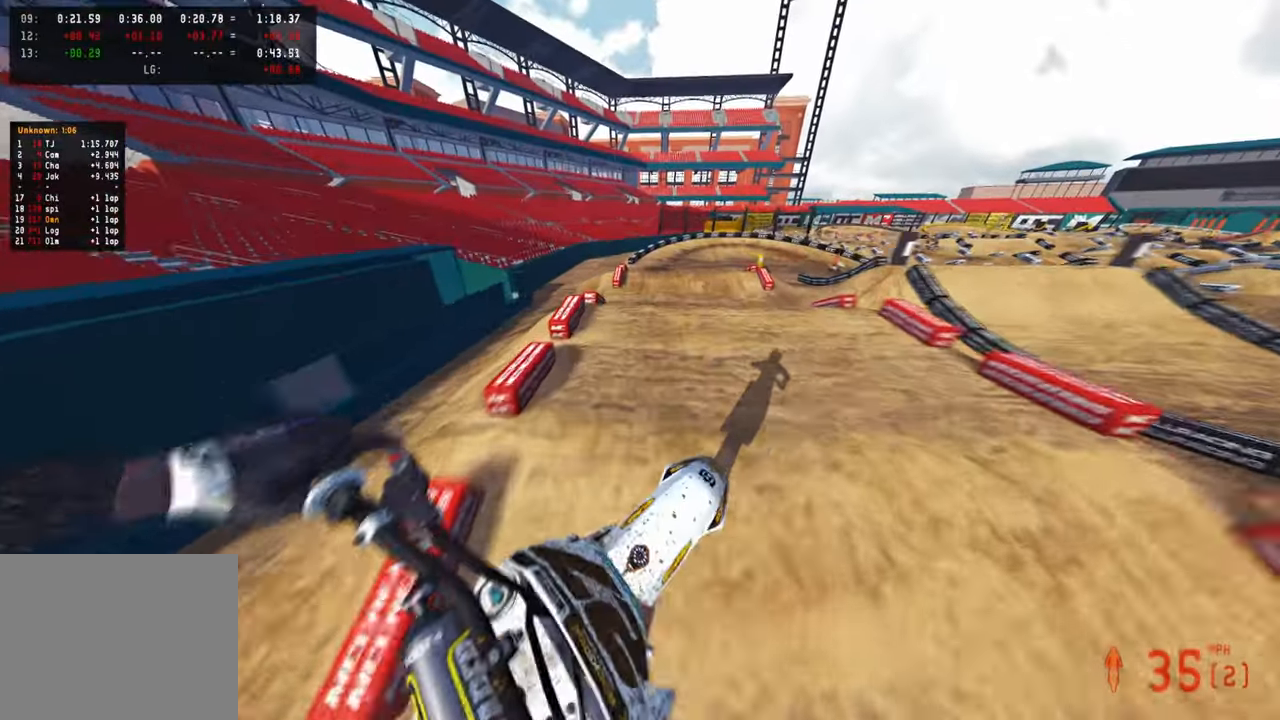
{"buttons": ["R2"], "left_stick": "up", "right_stick": "up", "events": [[50, "right_stick", "center"], [84, "left_stick", "up"], [317, "right_stick", "up"]]}
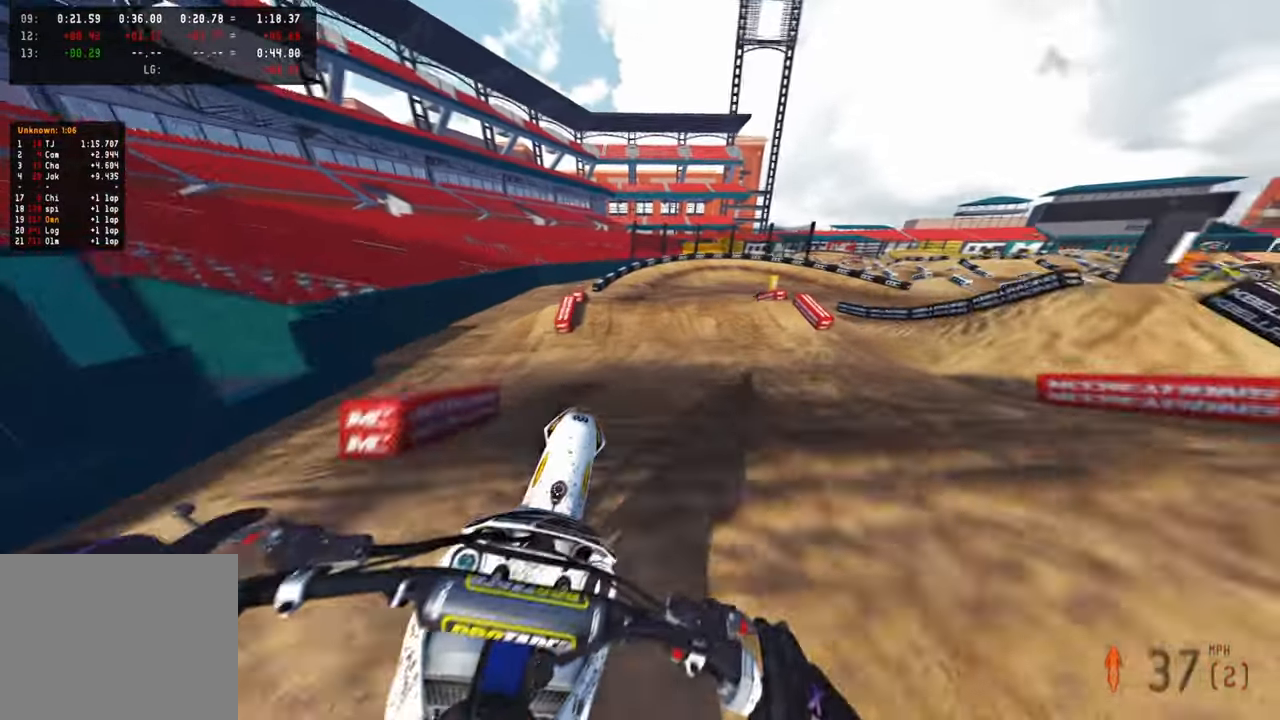
{"buttons": ["R2"], "left_stick": "up-right", "right_stick": "up", "events": [[234, "left_stick", "up-right"]]}
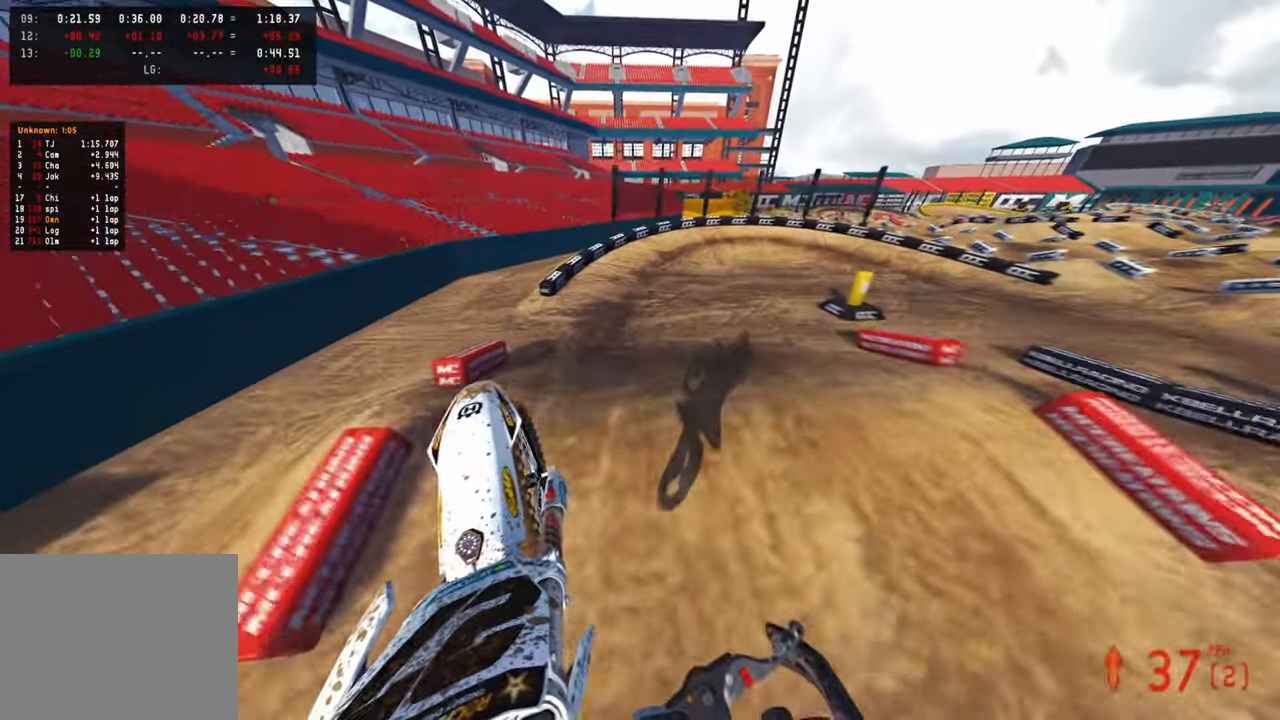
{"buttons": ["R2"], "left_stick": "up-right", "right_stick": "up", "events": [[34, "right_stick", "up-left"], [100, "left_stick", "up"], [134, "right_stick", "left"], [267, "right_stick", "center"], [367, "left_stick", "up-right"], [417, "right_stick", "up"]]}
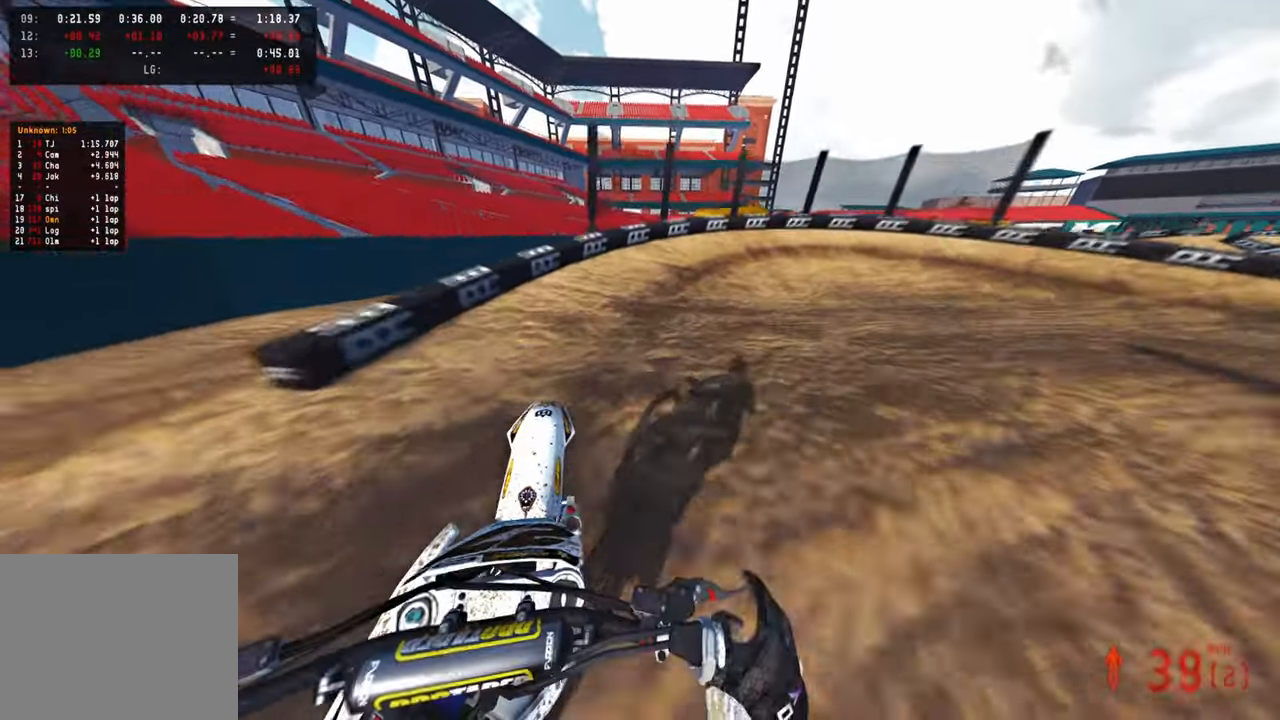
{"buttons": [], "left_stick": "up-right", "right_stick": "up-left", "events": [[117, "R3", "down"], [200, "R3", "up"], [217, "right_stick", "up-left"], [267, "R2", "up"]]}
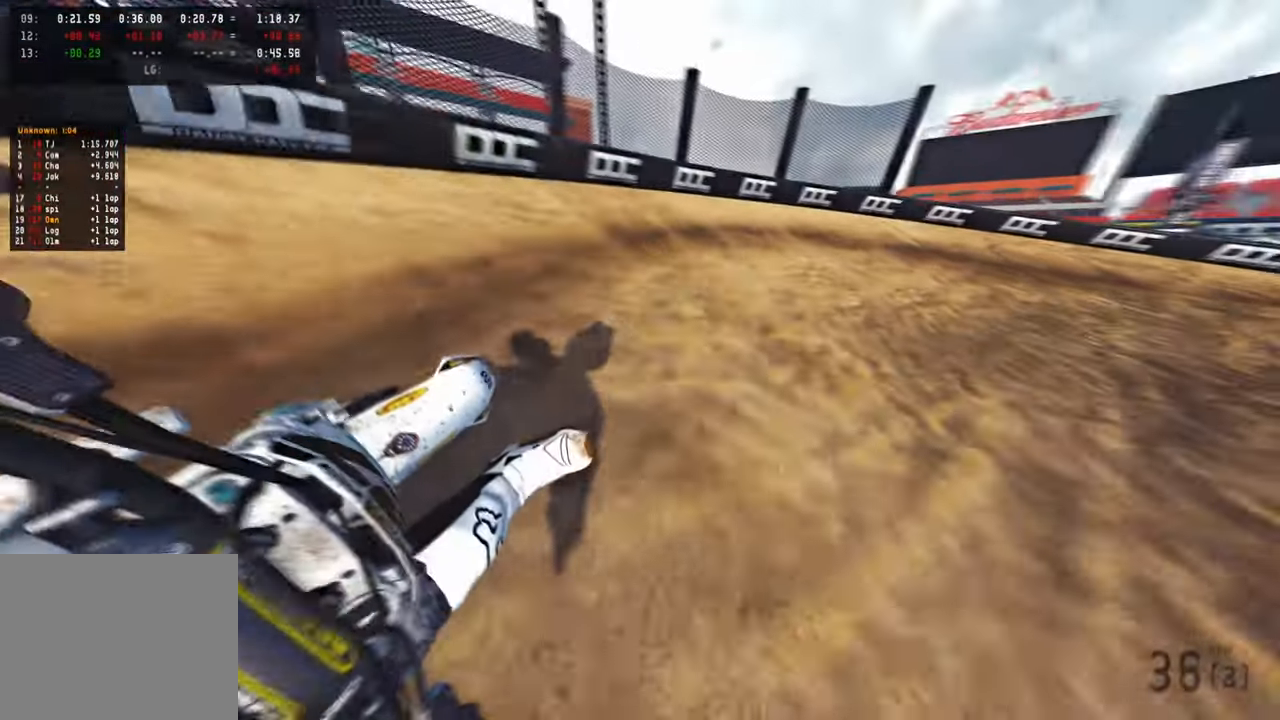
{"buttons": [], "left_stick": "up-right", "right_stick": "up-left", "events": [[217, "R2", "down"], [267, "R2", "up"]]}
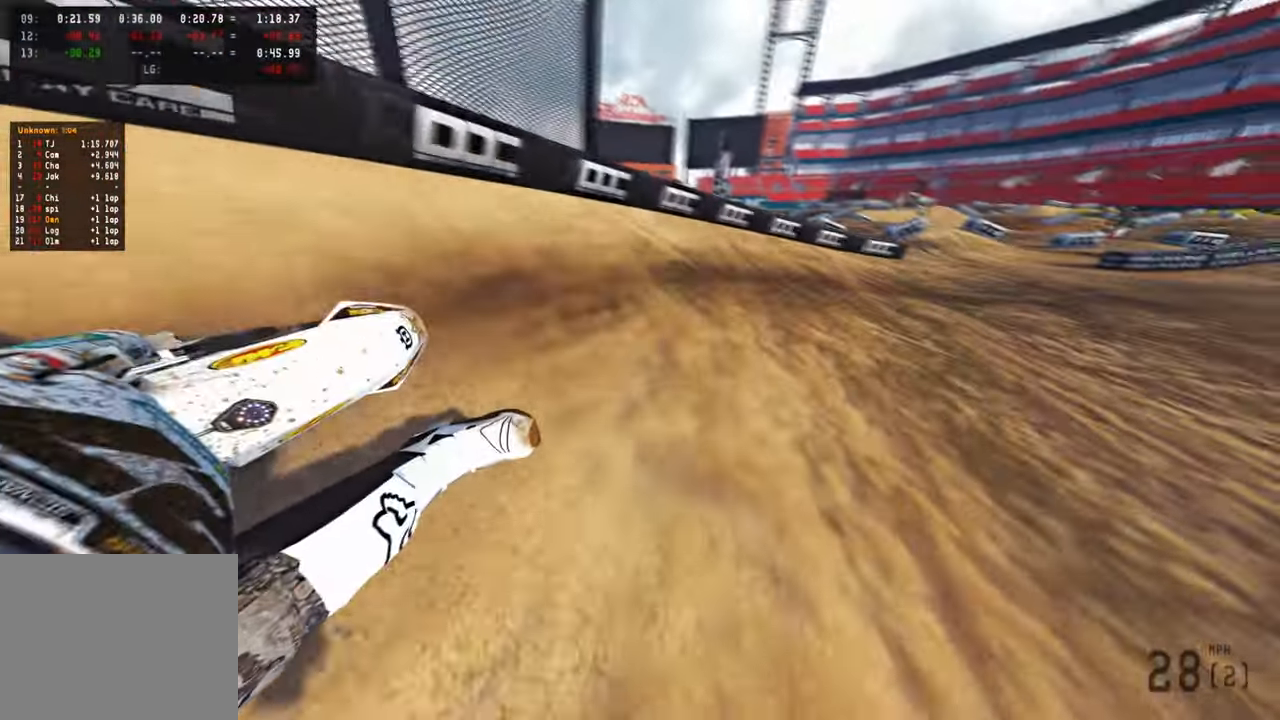
{"buttons": ["R2"], "left_stick": "up-right", "right_stick": "up-left", "events": [[67, "R2", "down"]]}
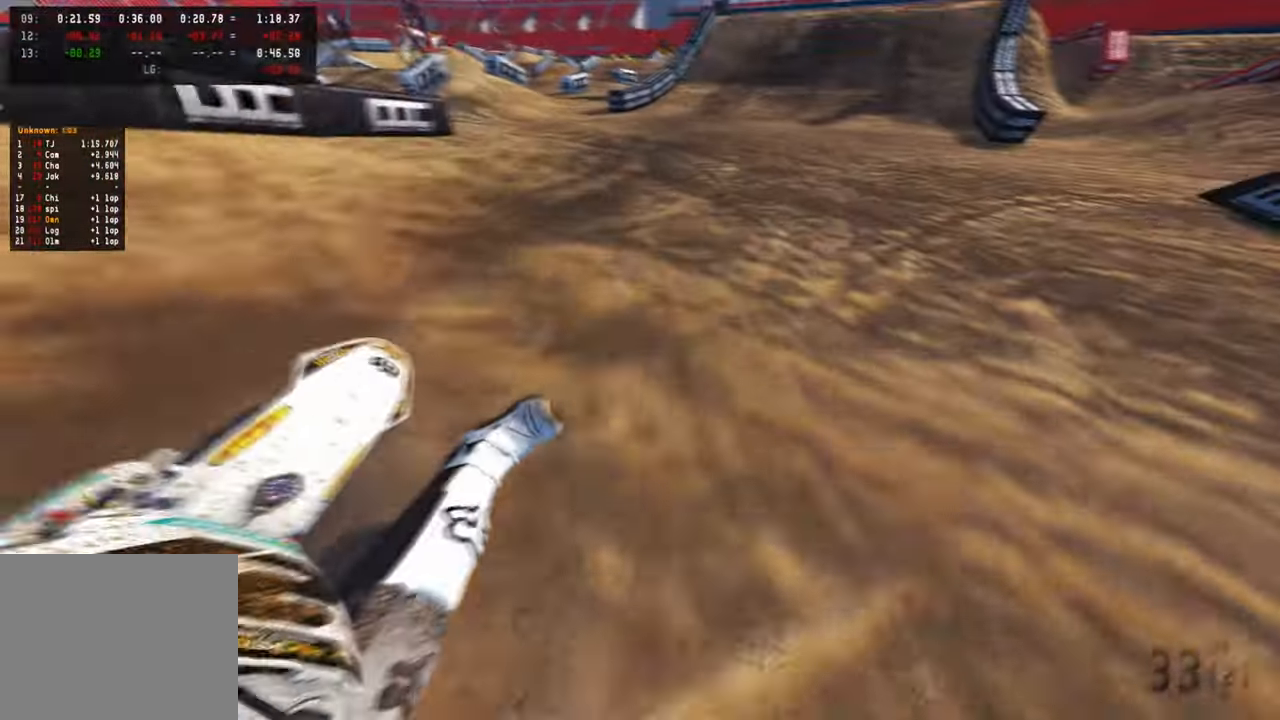
{"buttons": ["R2"], "left_stick": "center", "right_stick": "center", "events": [[284, "R3", "down"], [384, "R3", "up"], [467, "left_stick", "center"], [500, "right_stick", "center"]]}
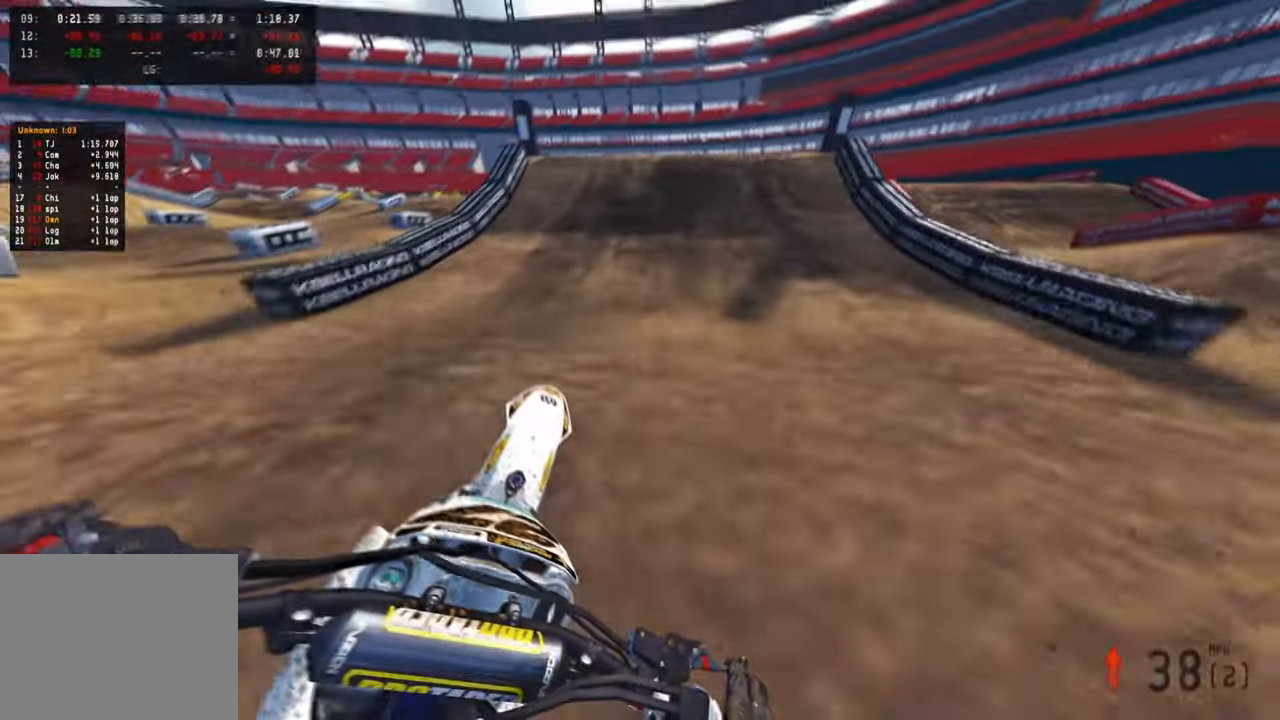
{"buttons": ["R2"], "left_stick": "up-right", "right_stick": "down", "events": [[317, "right_stick", "up-right"], [350, "R3", "down"], [384, "left_stick", "up-right"], [484, "right_stick", "down"], [500, "R3", "up"]]}
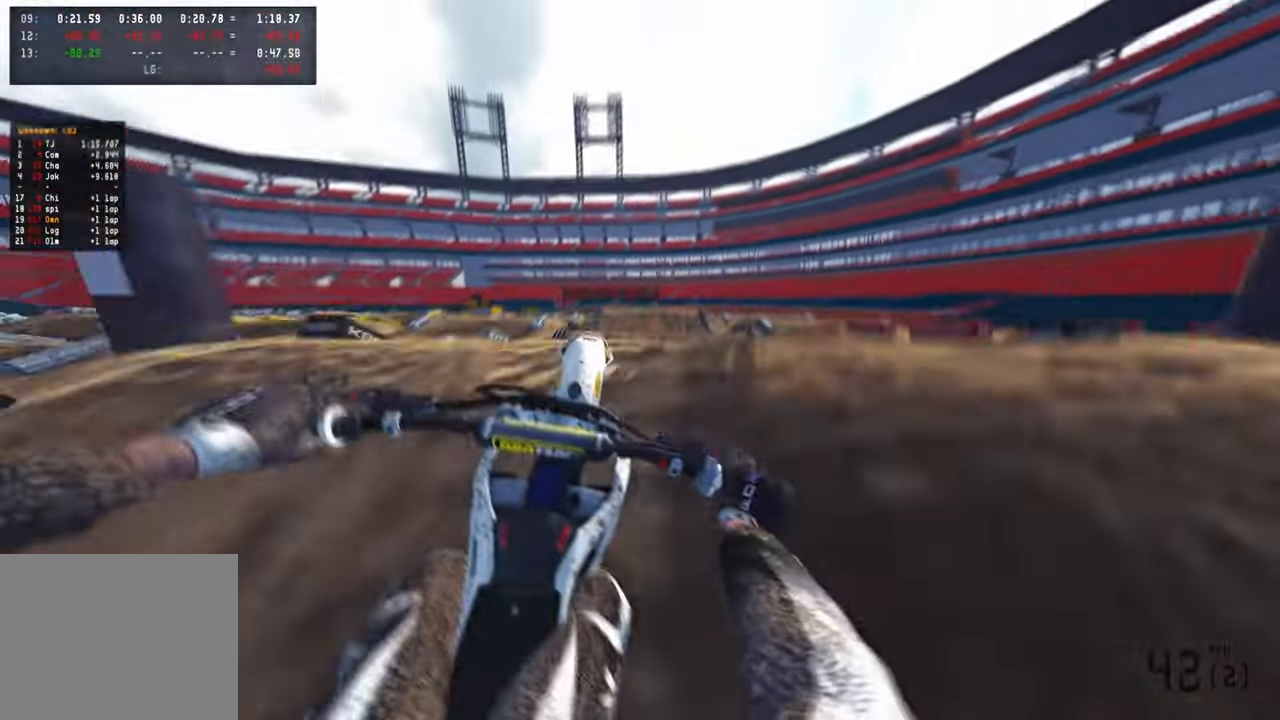
{"buttons": ["R2"], "left_stick": "right", "right_stick": "left", "events": [[34, "R2", "up"], [117, "left_stick", "center"], [167, "R3", "down"], [317, "R3", "up"], [317, "right_stick", "down-left"], [334, "left_stick", "up-left"], [350, "R2", "down"], [484, "right_stick", "left"], [500, "left_stick", "right"]]}
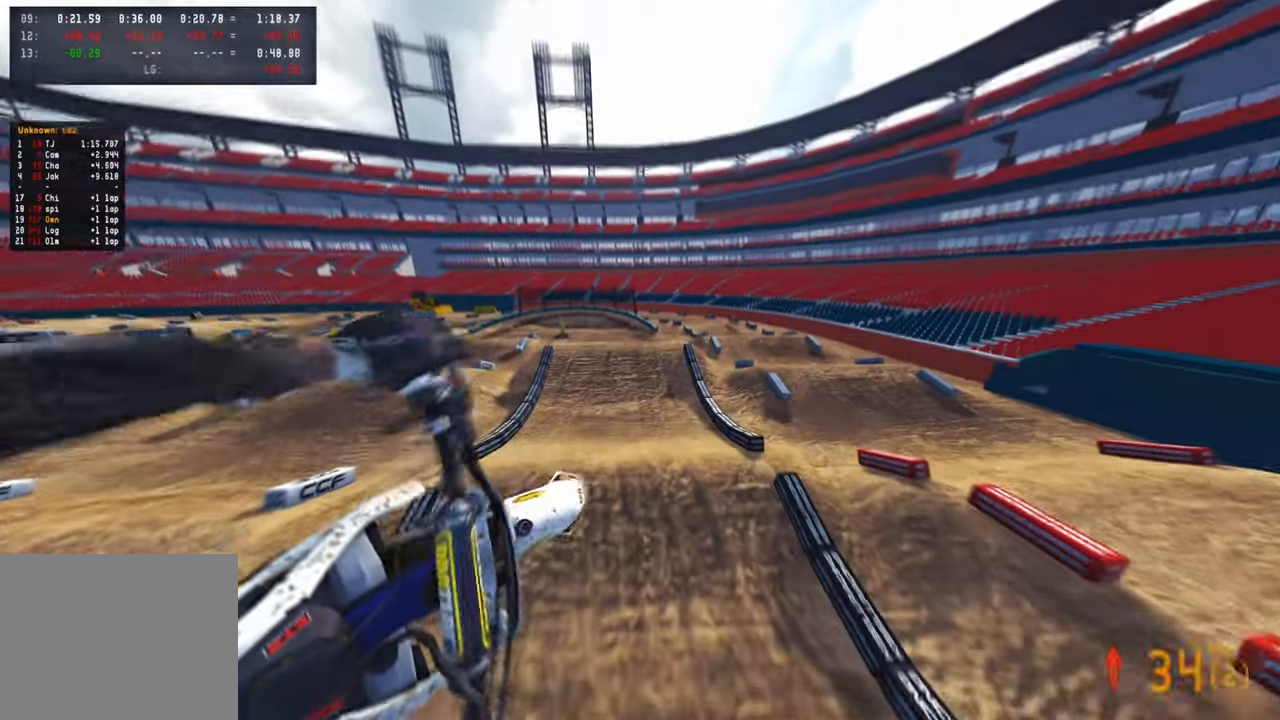
{"buttons": ["R2"], "left_stick": "up-right", "right_stick": "left", "events": [[267, "R2", "up"], [484, "R2", "down"], [484, "left_stick", "up-right"]]}
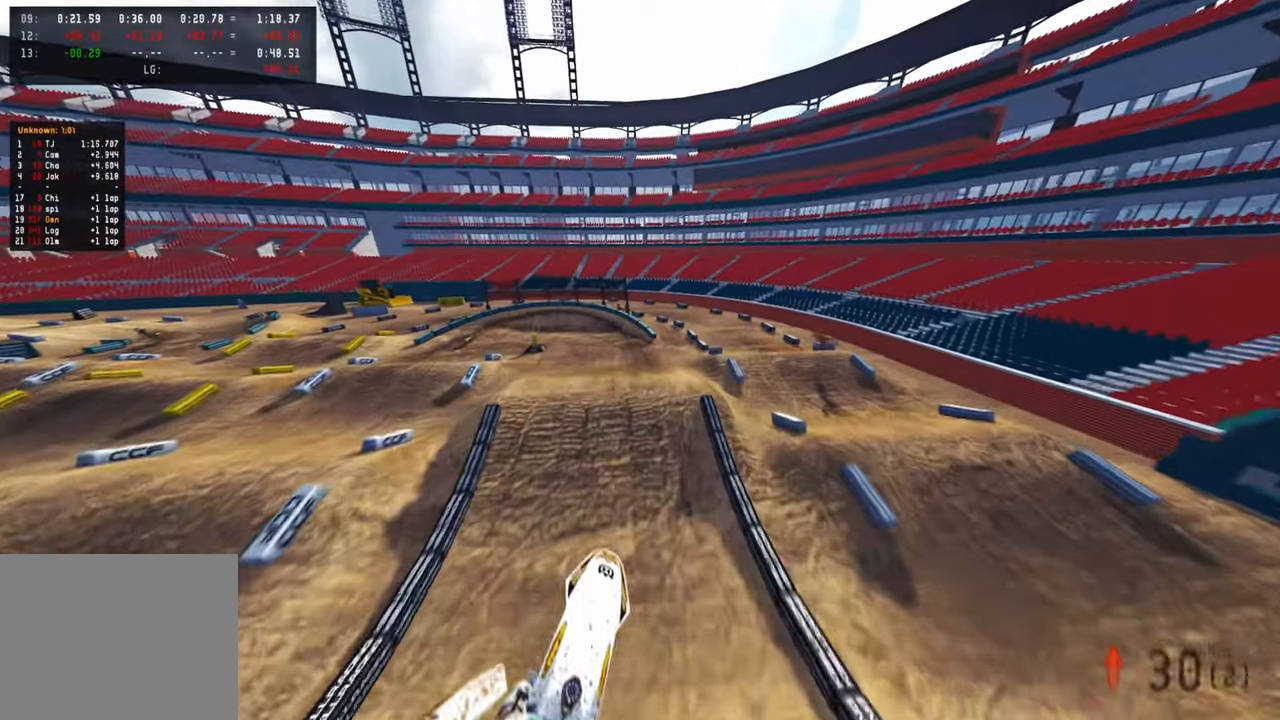
{"buttons": ["R2"], "left_stick": "up-left", "right_stick": "up", "events": [[100, "right_stick", "up-left"], [234, "left_stick", "up"], [367, "left_stick", "up-left"], [367, "right_stick", "up"]]}
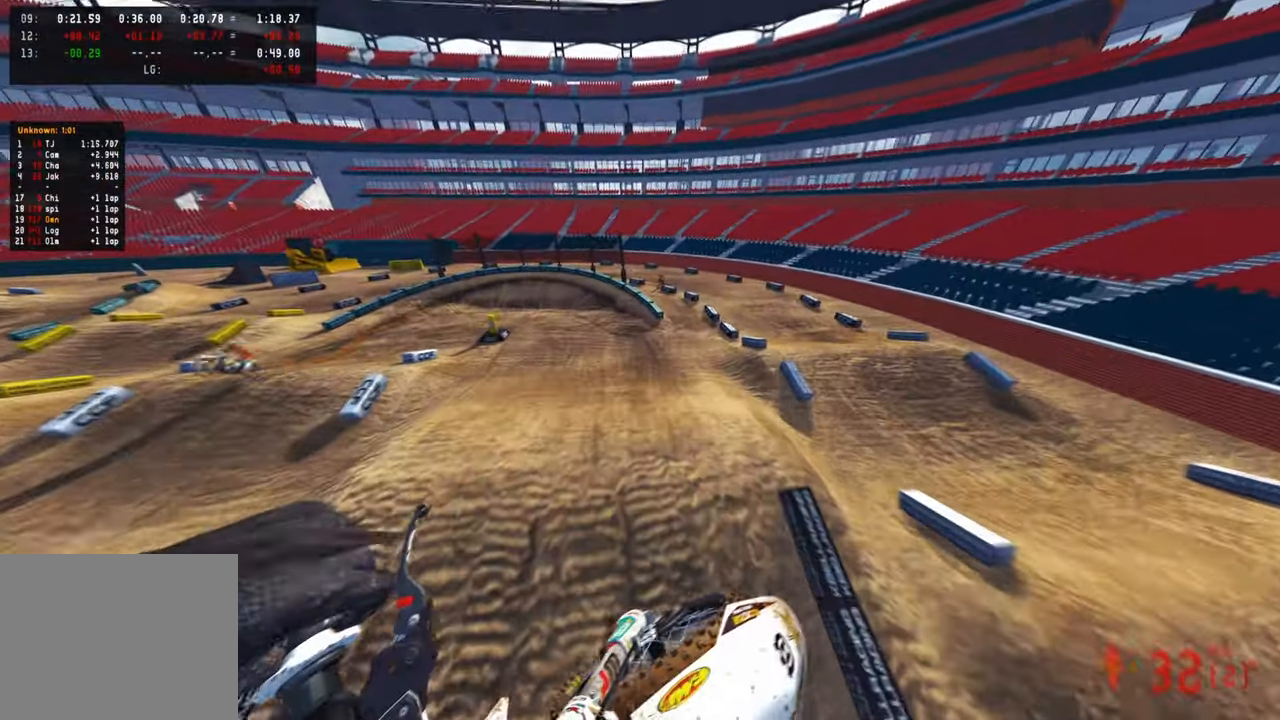
{"buttons": ["R2"], "left_stick": "up-left", "right_stick": "center", "events": [[84, "left_stick", "up"], [250, "right_stick", "up-left"], [434, "left_stick", "up-left"], [500, "right_stick", "center"]]}
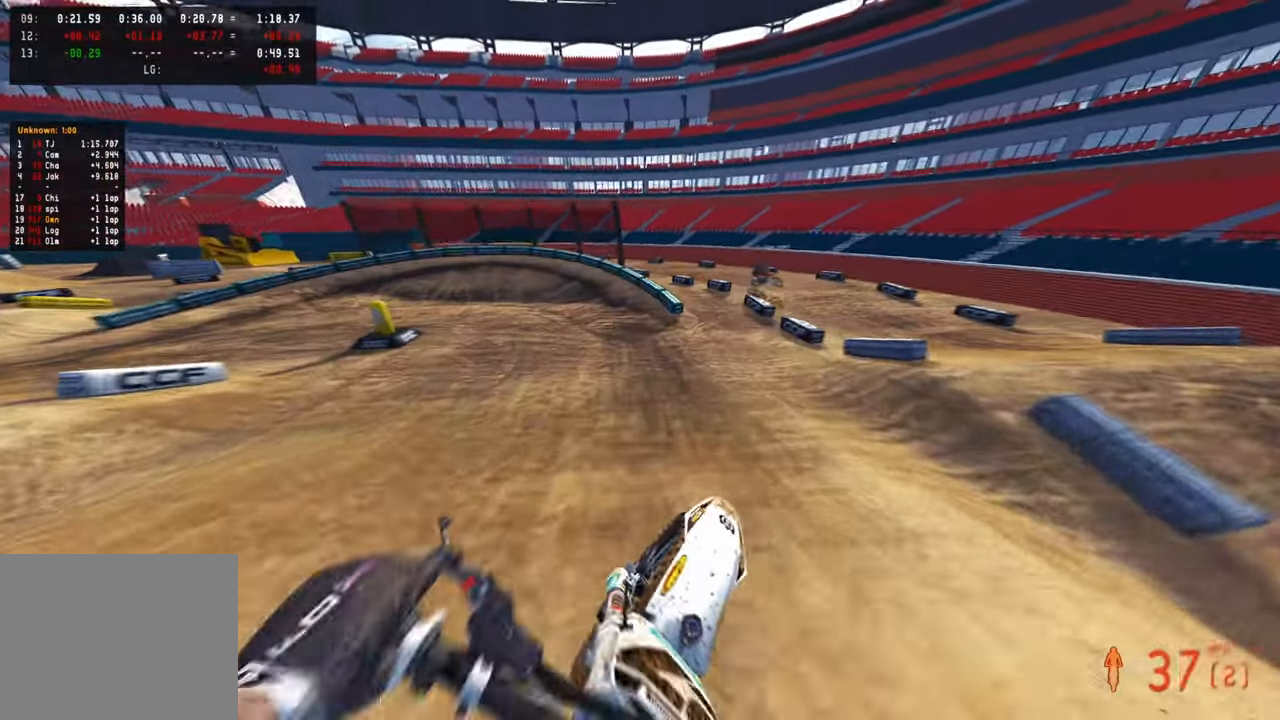
{"buttons": ["R2"], "left_stick": "up-left", "right_stick": "up-right", "events": [[117, "R1", "down"], [217, "right_stick", "up-right"], [234, "R1", "up"]]}
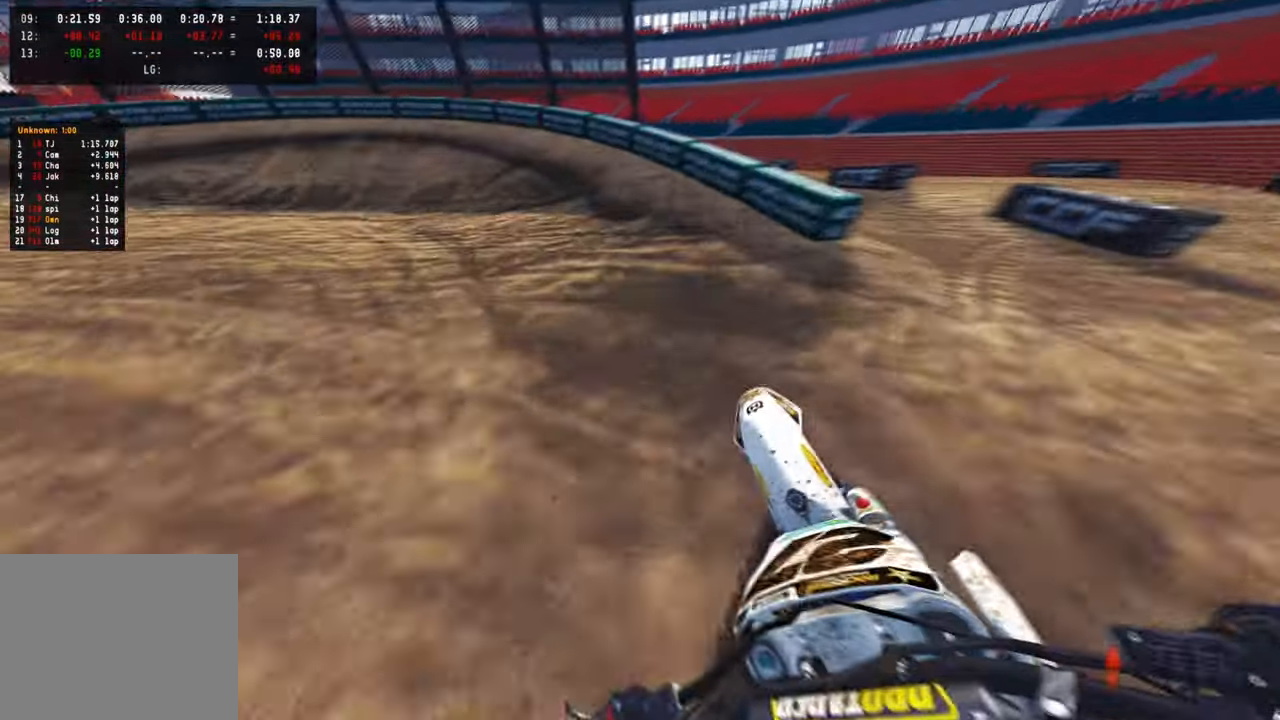
{"buttons": [], "left_stick": "up-left", "right_stick": "up-right", "events": [[184, "R2", "up"]]}
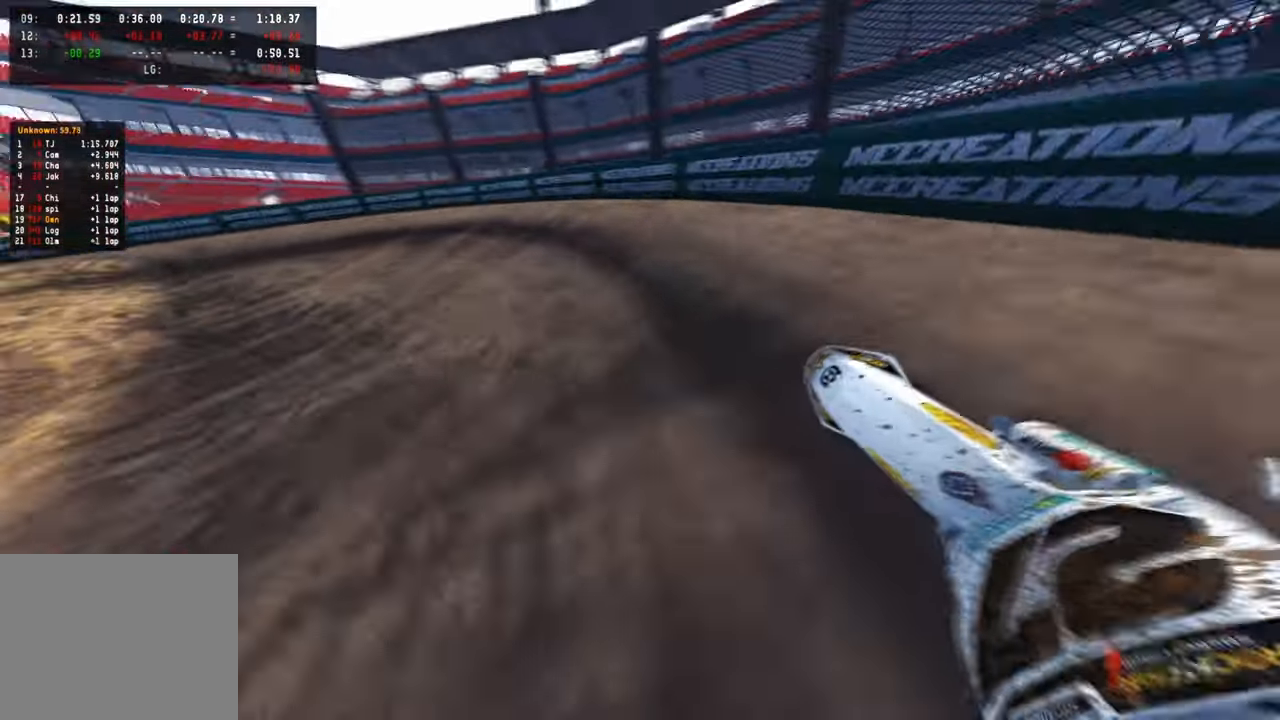
{"buttons": [], "left_stick": "up-left", "right_stick": "up-right", "events": [[34, "R3", "down"], [117, "R3", "up"], [317, "R2", "down"], [484, "R2", "up"]]}
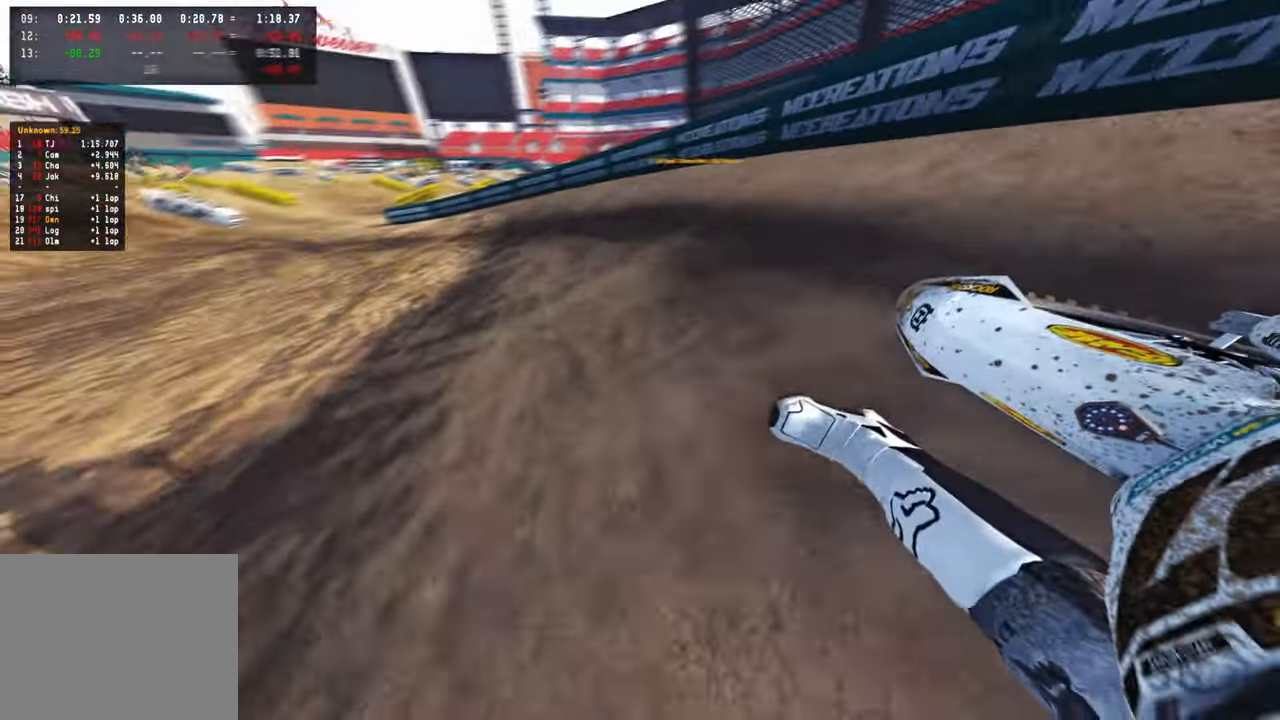
{"buttons": ["R2"], "left_stick": "up-left", "right_stick": "up-right", "events": [[50, "R2", "down"]]}
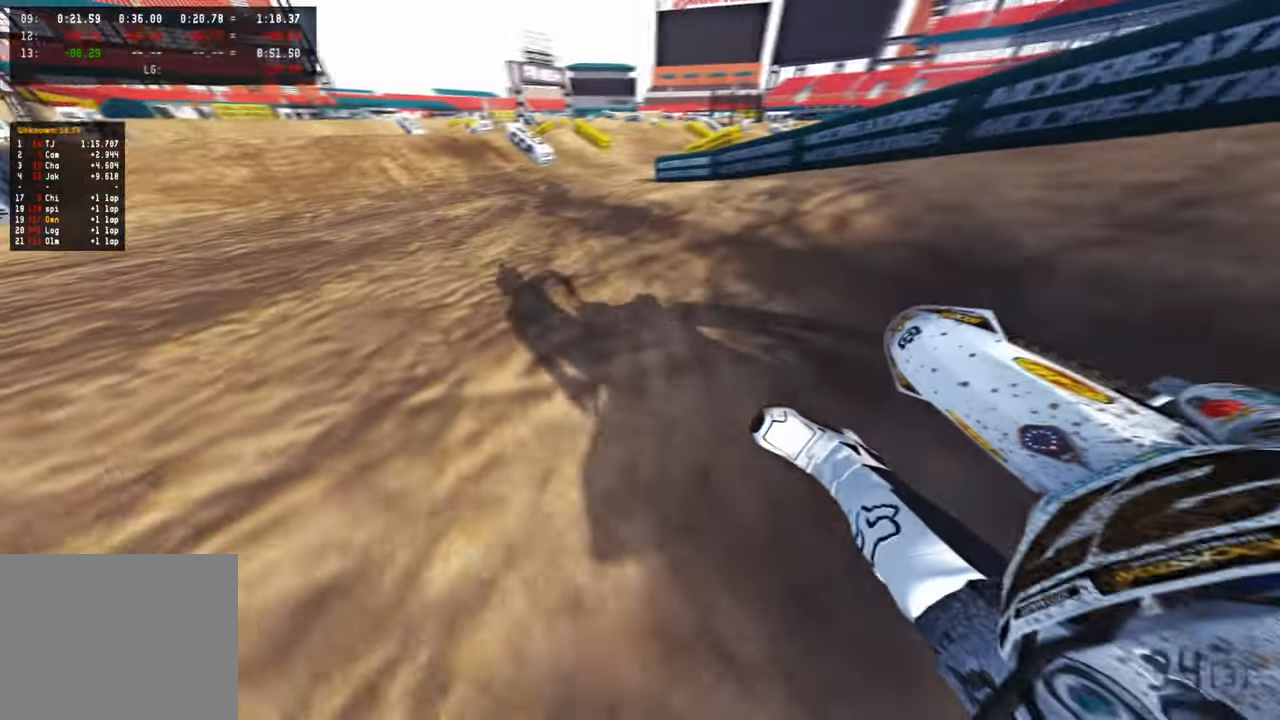
{"buttons": ["R2"], "left_stick": "up", "right_stick": "center", "events": [[150, "R3", "down"], [284, "R3", "up"], [450, "right_stick", "center"], [484, "left_stick", "up"]]}
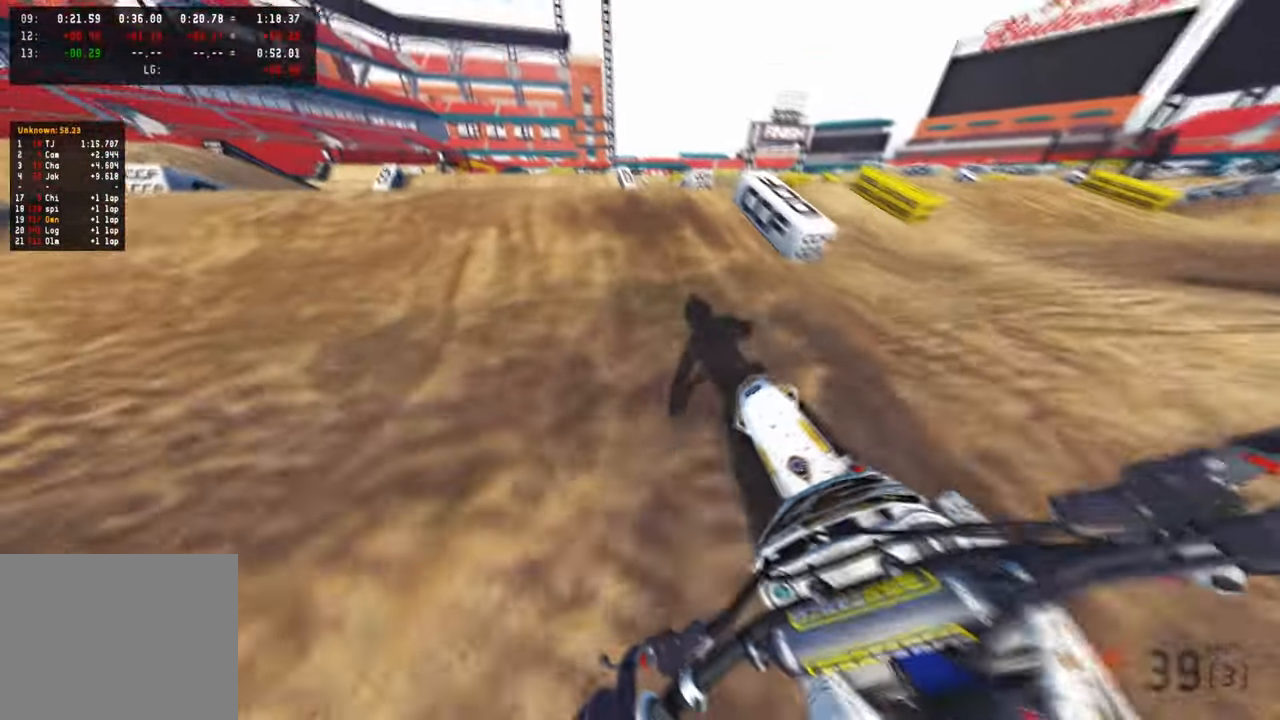
{"buttons": [], "left_stick": "up-left", "right_stick": "right", "events": [[150, "left_stick", "up-left"], [167, "right_stick", "up"], [217, "R3", "down"], [217, "right_stick", "up-right"], [317, "R3", "up"], [334, "right_stick", "right"], [384, "R2", "up"]]}
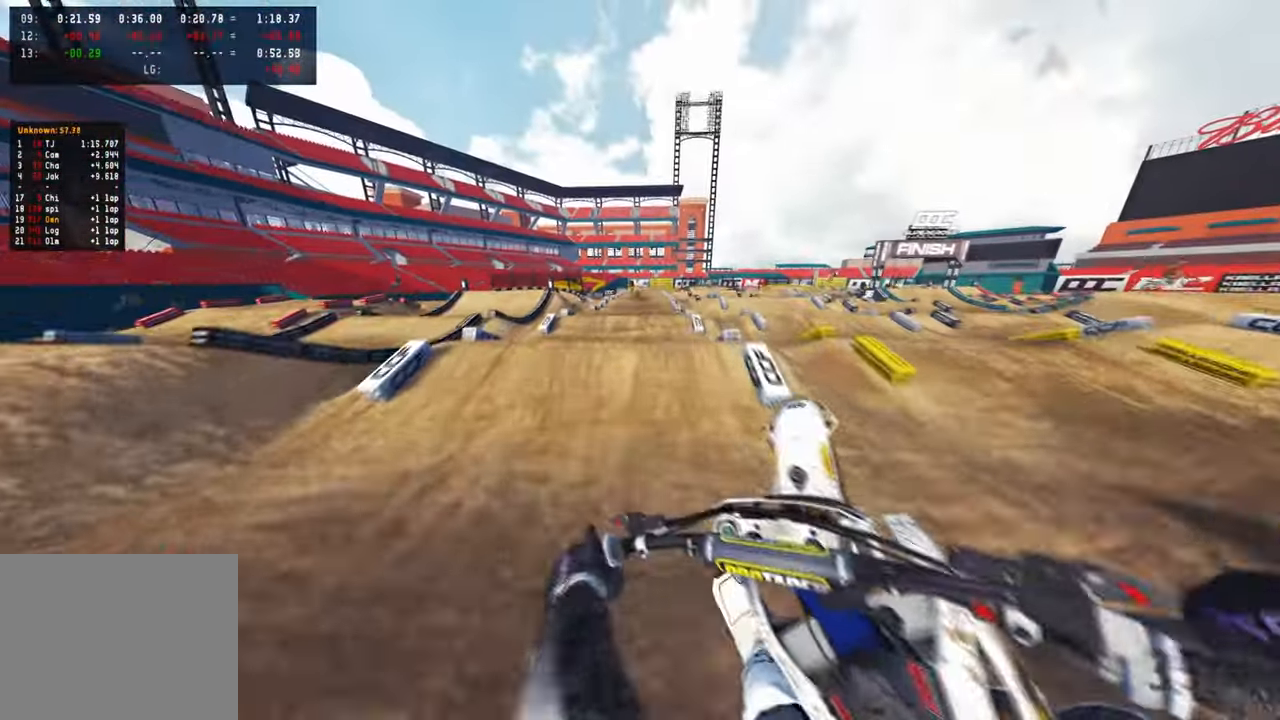
{"buttons": ["R2", "R3"], "left_stick": "center", "right_stick": "up", "events": [[50, "R2", "down"], [150, "right_stick", "center"], [184, "R3", "down"], [267, "left_stick", "center"], [300, "R3", "up"], [350, "right_stick", "up"], [500, "R3", "down"]]}
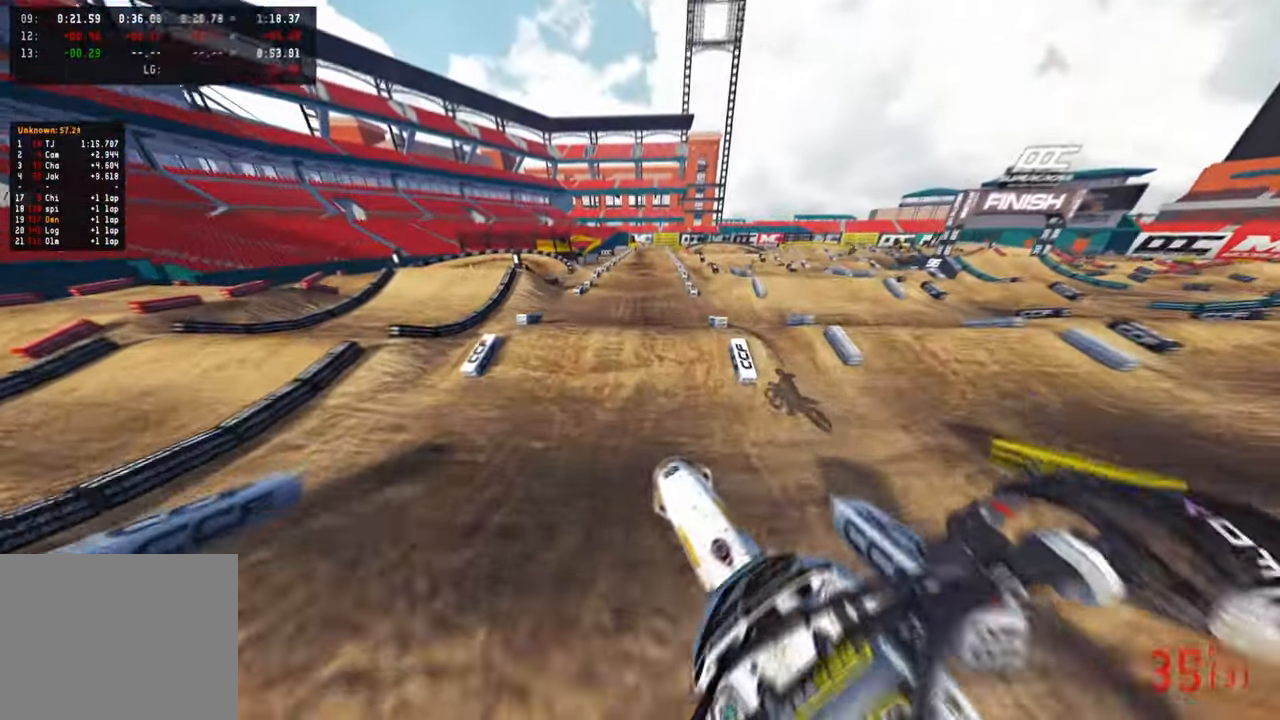
{"buttons": ["R2", "R3"], "left_stick": "center", "right_stick": "down", "events": [[117, "R3", "up"], [200, "right_stick", "up-right"], [300, "right_stick", "center"], [434, "right_stick", "down"], [467, "R3", "down"]]}
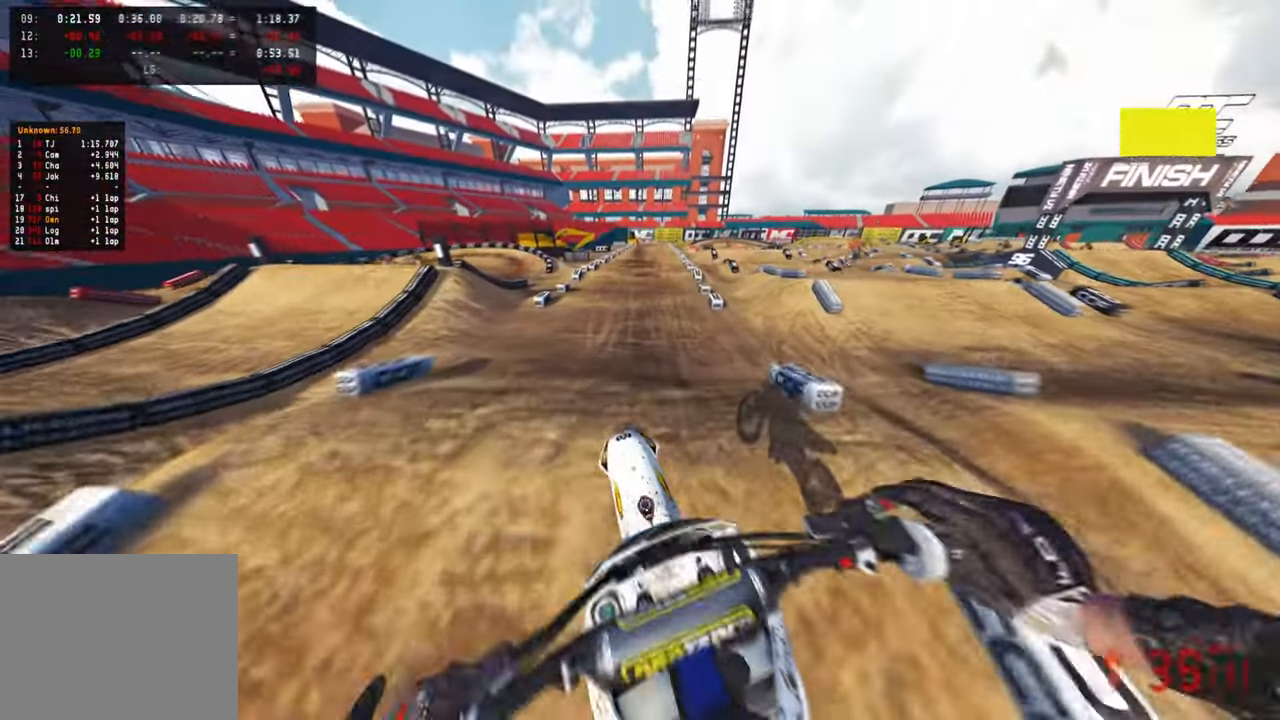
{"buttons": ["R2"], "left_stick": "center", "right_stick": "center", "events": [[84, "R3", "up"], [317, "right_stick", "center"]]}
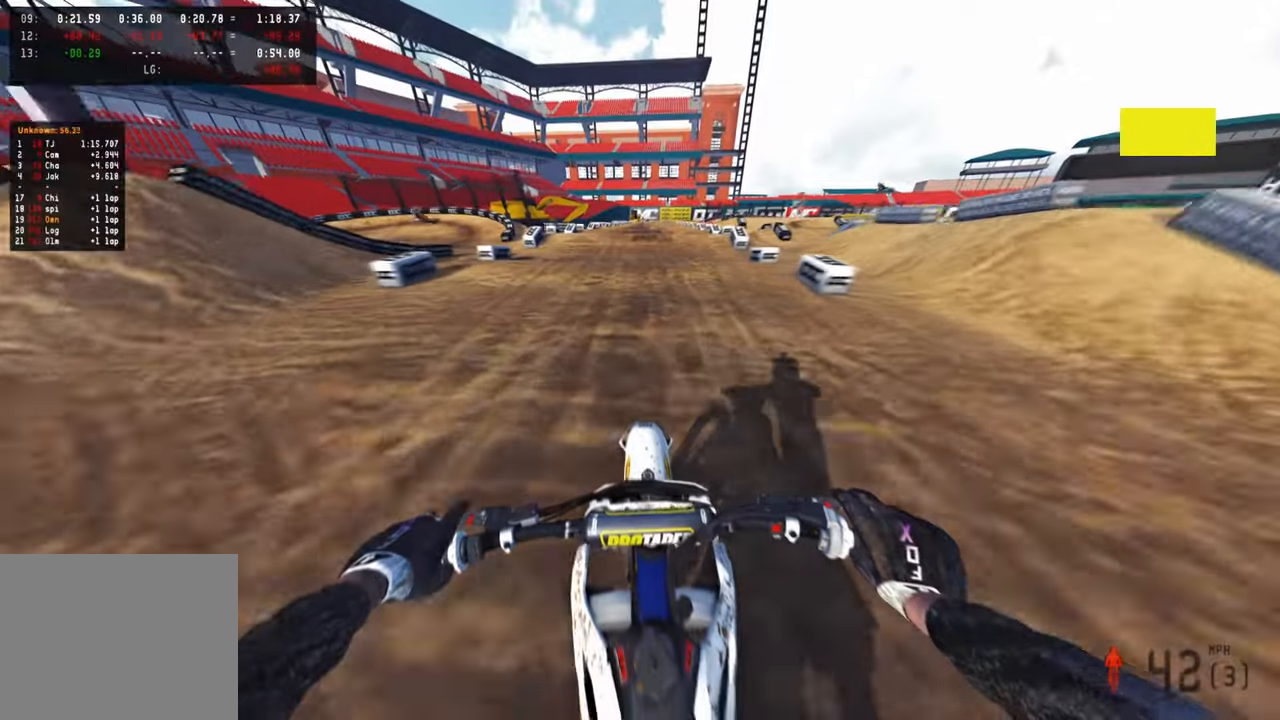
{"buttons": ["R2"], "left_stick": "center", "right_stick": "center", "events": []}
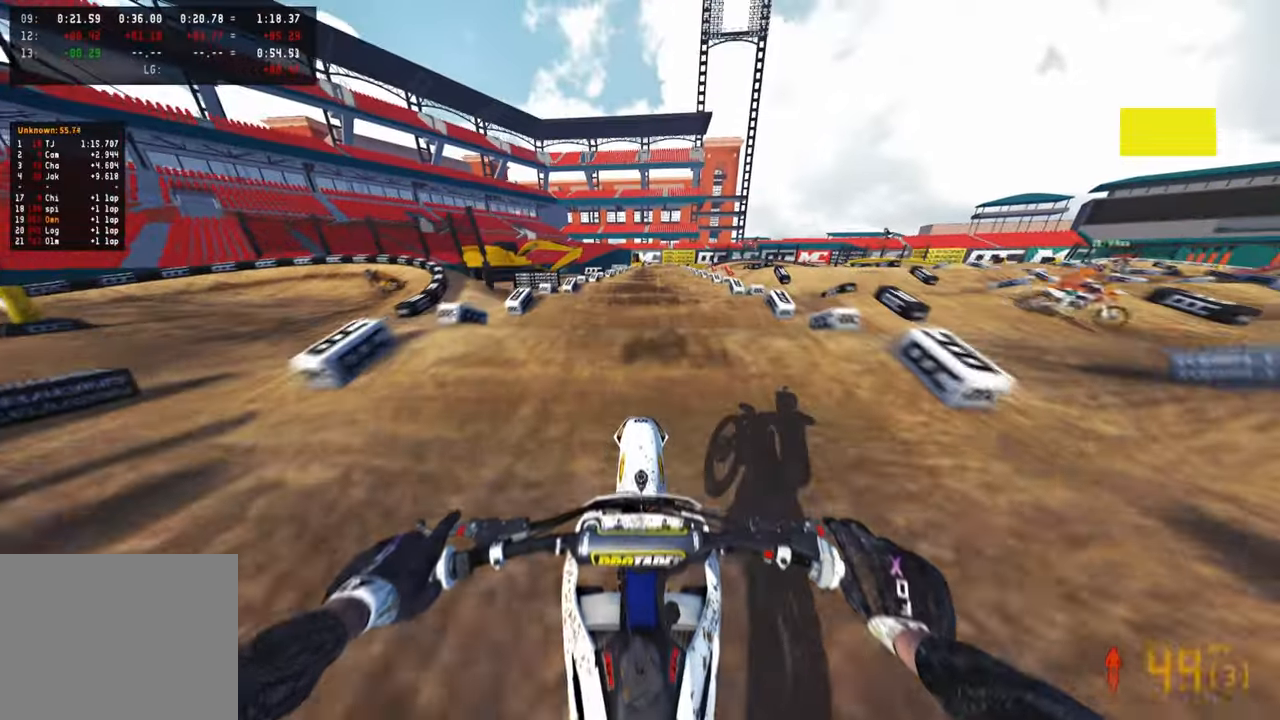
{"buttons": ["R2"], "left_stick": "center", "right_stick": "down-left", "events": [[17, "R1", "down"], [100, "R1", "up"], [117, "right_stick", "down-left"], [167, "R1", "down"], [267, "R1", "up"]]}
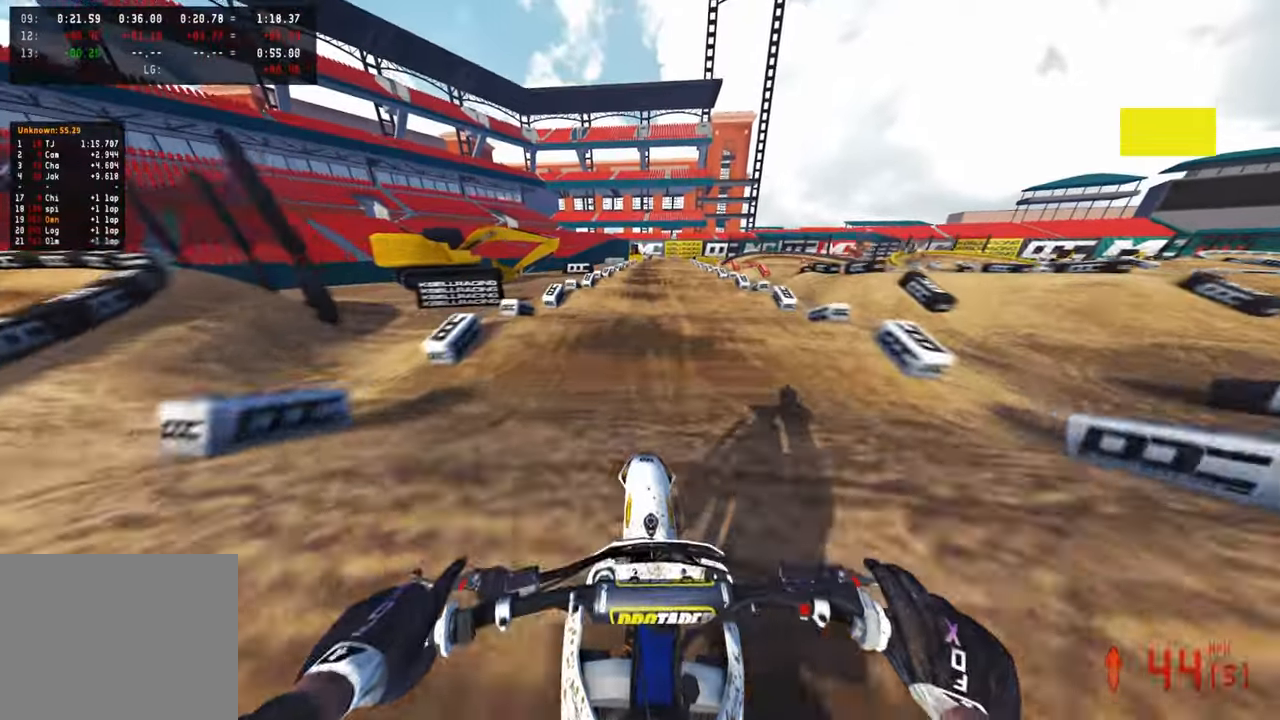
{"buttons": ["R2"], "left_stick": "center", "right_stick": "up", "events": [[317, "right_stick", "center"], [434, "right_stick", "up"]]}
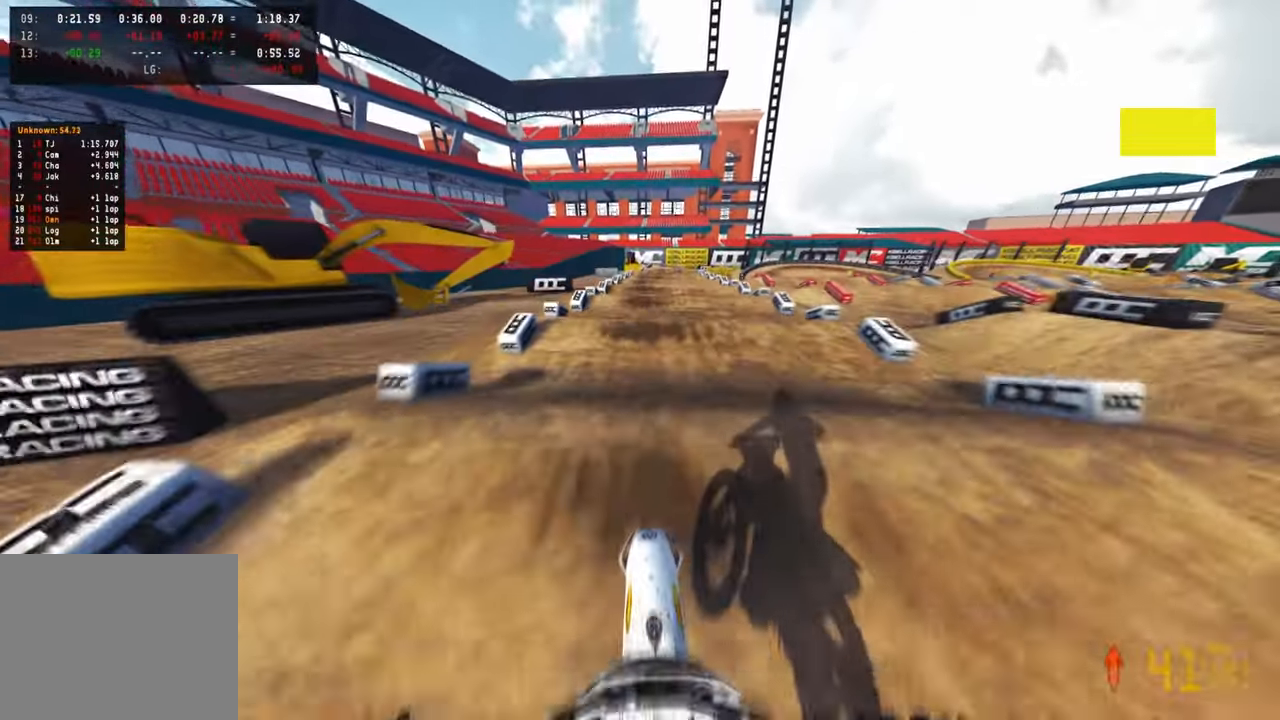
{"buttons": ["R2"], "left_stick": "center", "right_stick": "center", "events": [[117, "right_stick", "center"], [267, "right_stick", "down"], [450, "right_stick", "center"]]}